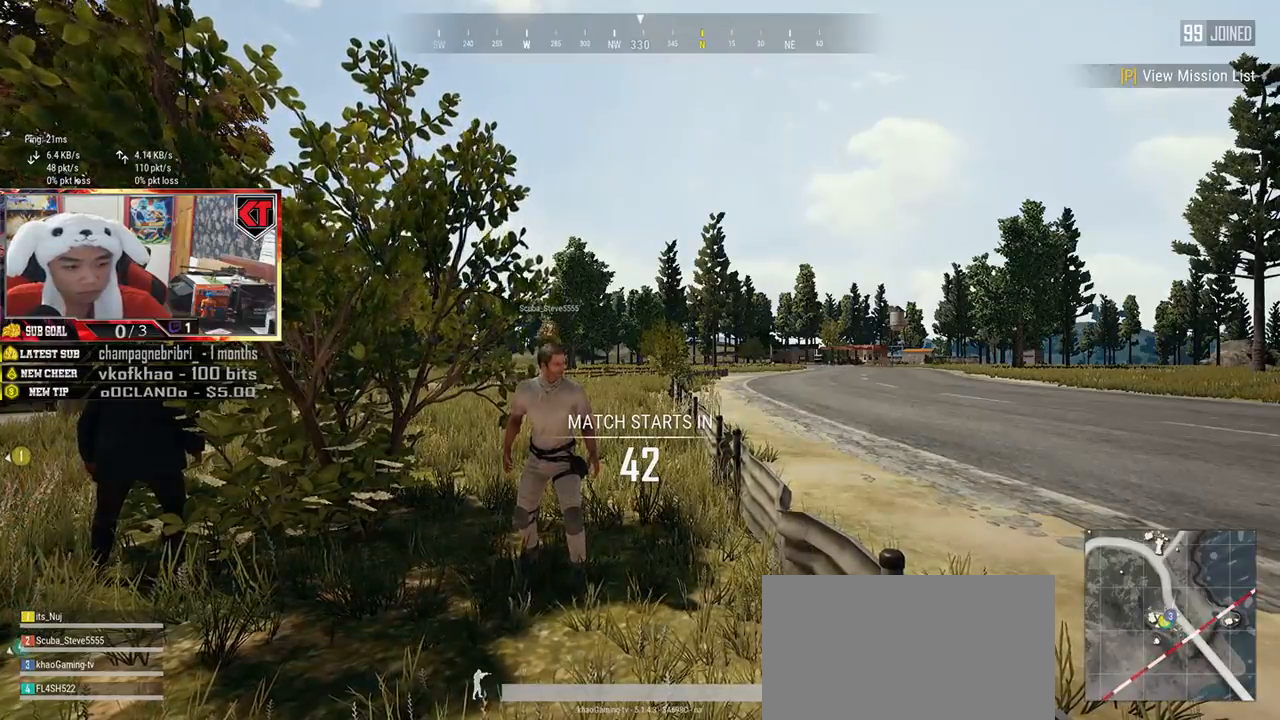
Gameplay with keyboard and mouse; each line is a JSON object with the keys and mouse buttons held at the frame after it. "events" lists presses ("down") and releases ("up") of "a", "c", "ctrl", "d", "e", "f", "q", "r", "s", "shift", "space", "tab", "v", "w", "x", "z", "mouse_left", "mouse_wheel", "mouse_right", "mouse_mb4" and "mouse_mb5" between this image and that frame as [ms after this image, input, new state], when the widget could be followed in between. "mouse_left", "mouse_wheel", "mouse_right", "mouse_mb4", "mouse_mb5" = the "left", "wheel", "right", "mb4", "mb5" buttons of the "mouse" list. No other keys are recorded. "wheel" means that the mouse wheel is clicked or scrolled. Mouse movement is not recorded.
{"keys": [], "mouse": [], "events": [[401, "mouse_left", "down"], [467, "mouse_left", "up"]]}
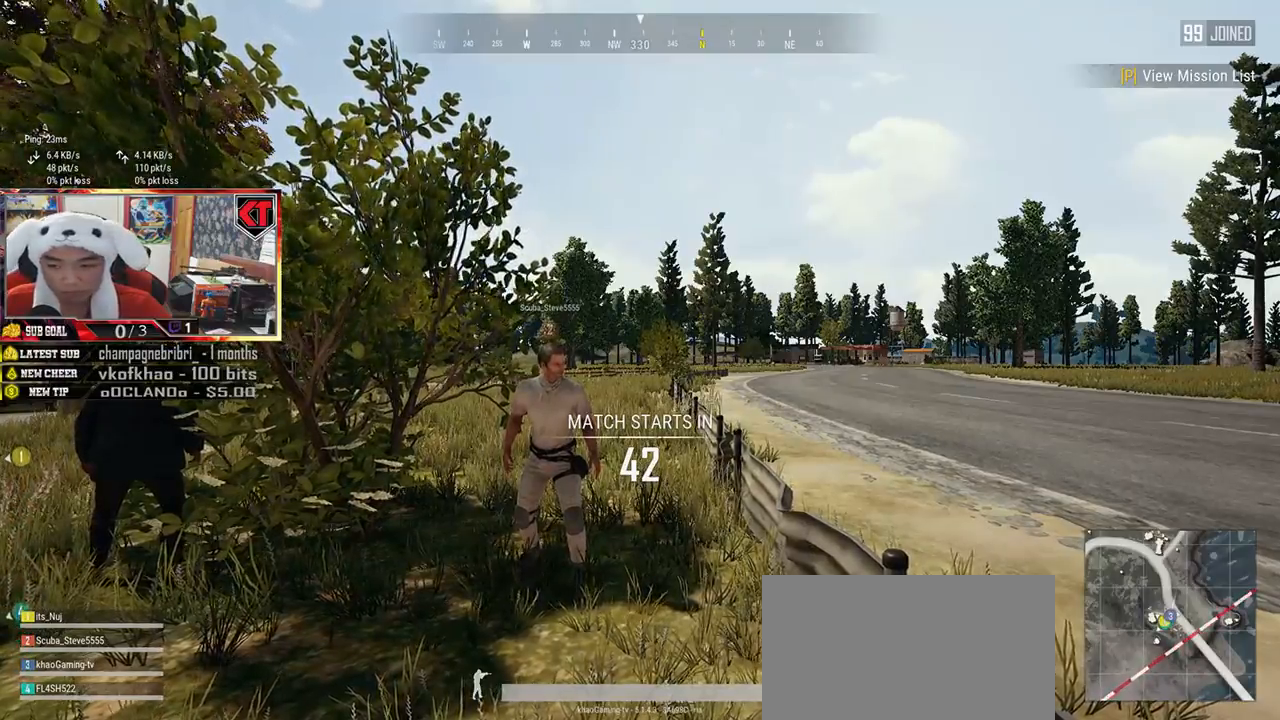
{"keys": ["w"], "mouse": [], "events": [[50, "w", "down"]]}
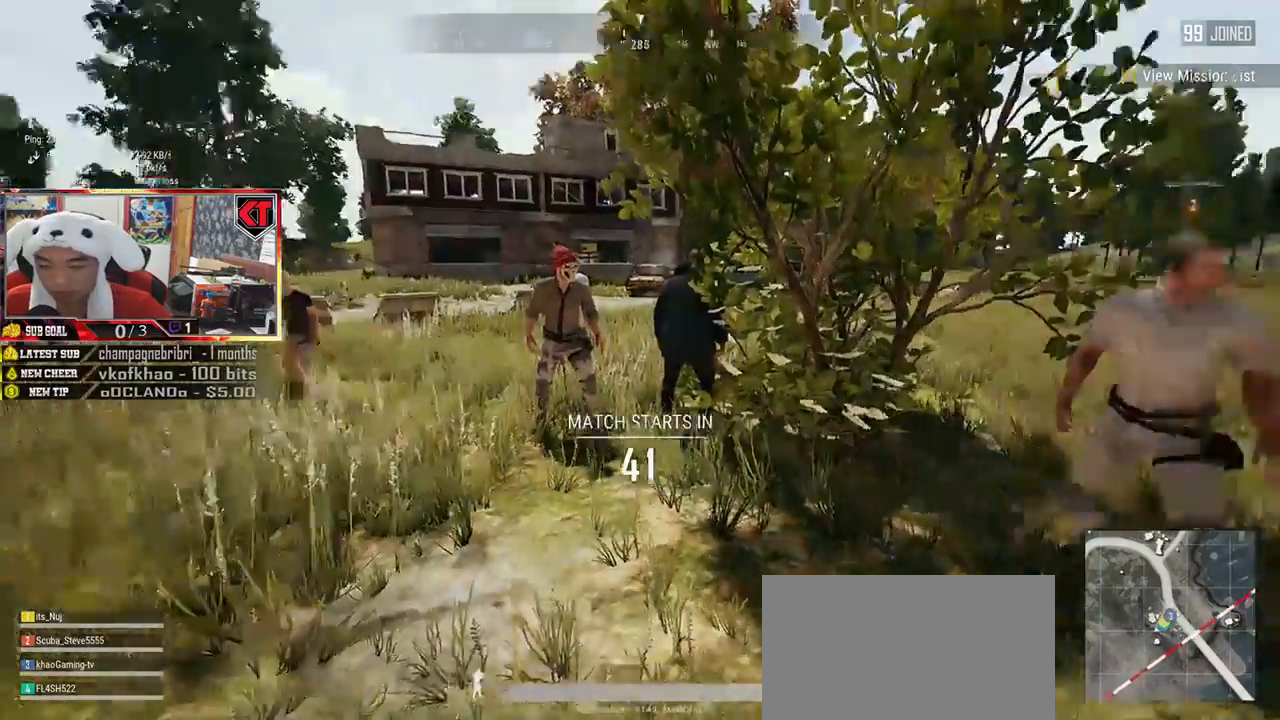
{"keys": ["shift", "w"], "mouse": [], "events": [[117, "shift", "down"]]}
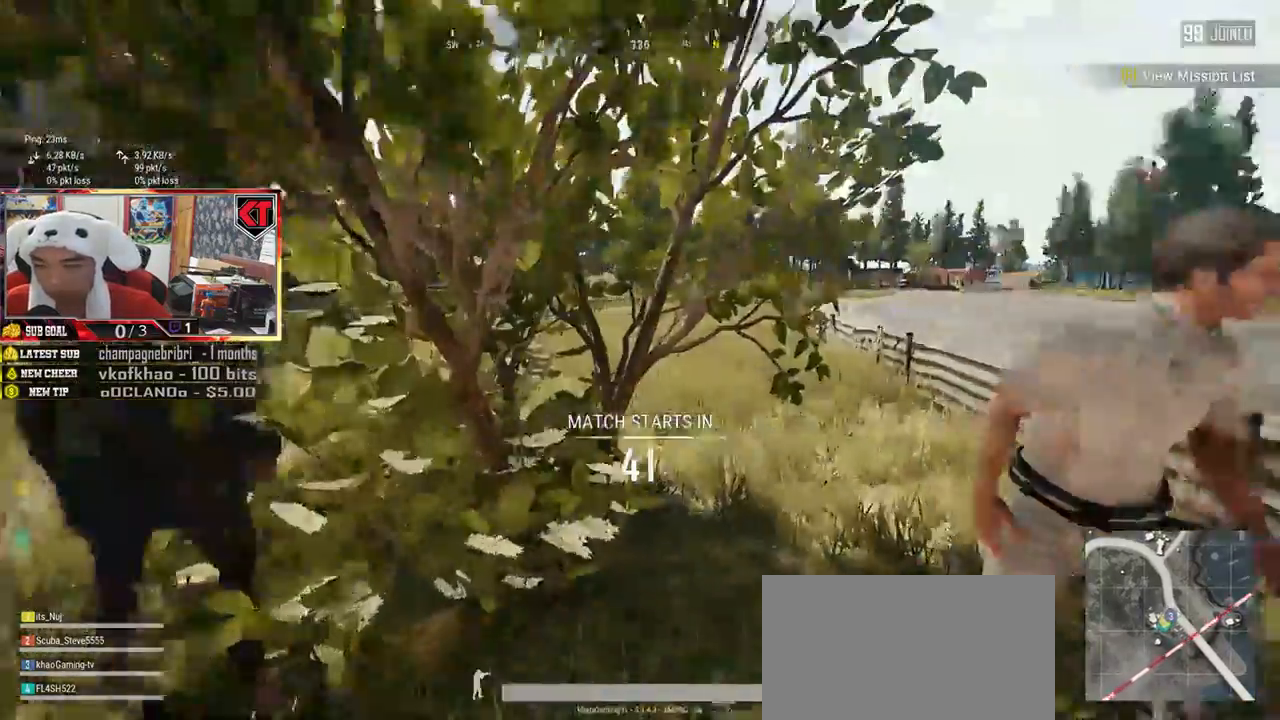
{"keys": ["d", "shift", "w"], "mouse": [], "events": [[150, "d", "down"]]}
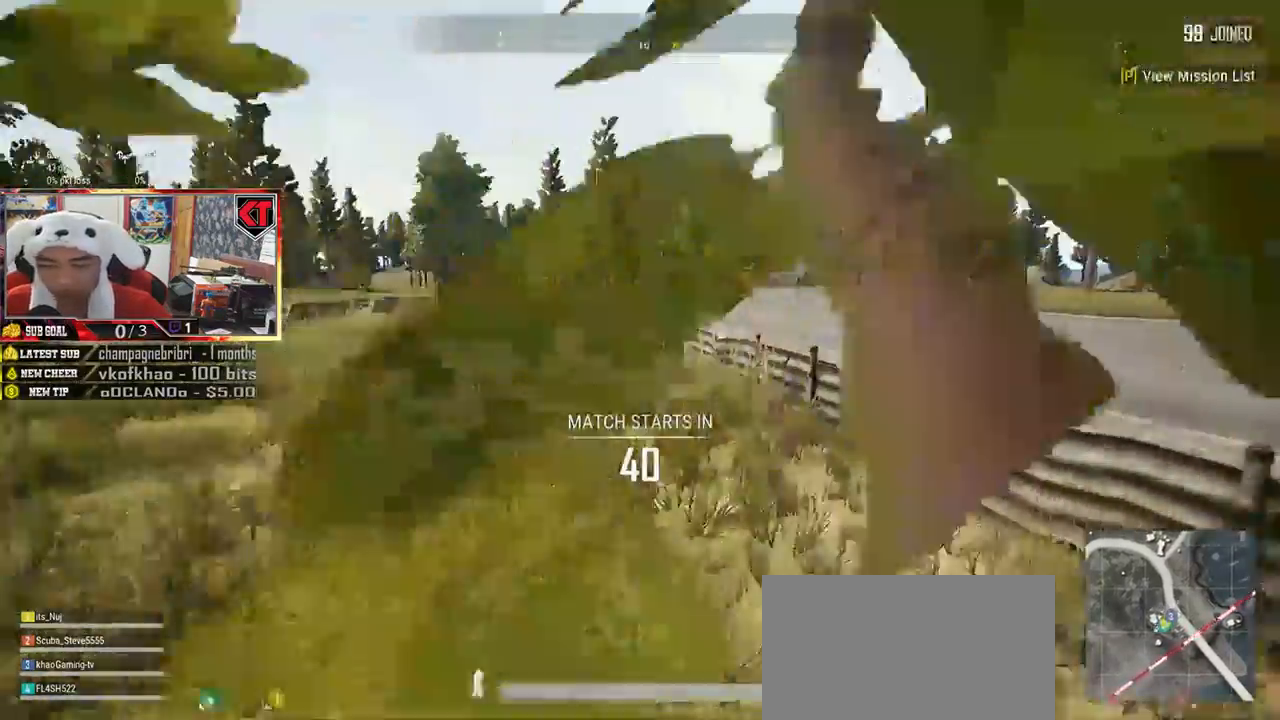
{"keys": ["d", "shift", "space", "w"], "mouse": [], "events": [[67, "d", "up"], [384, "d", "down"], [484, "space", "down"]]}
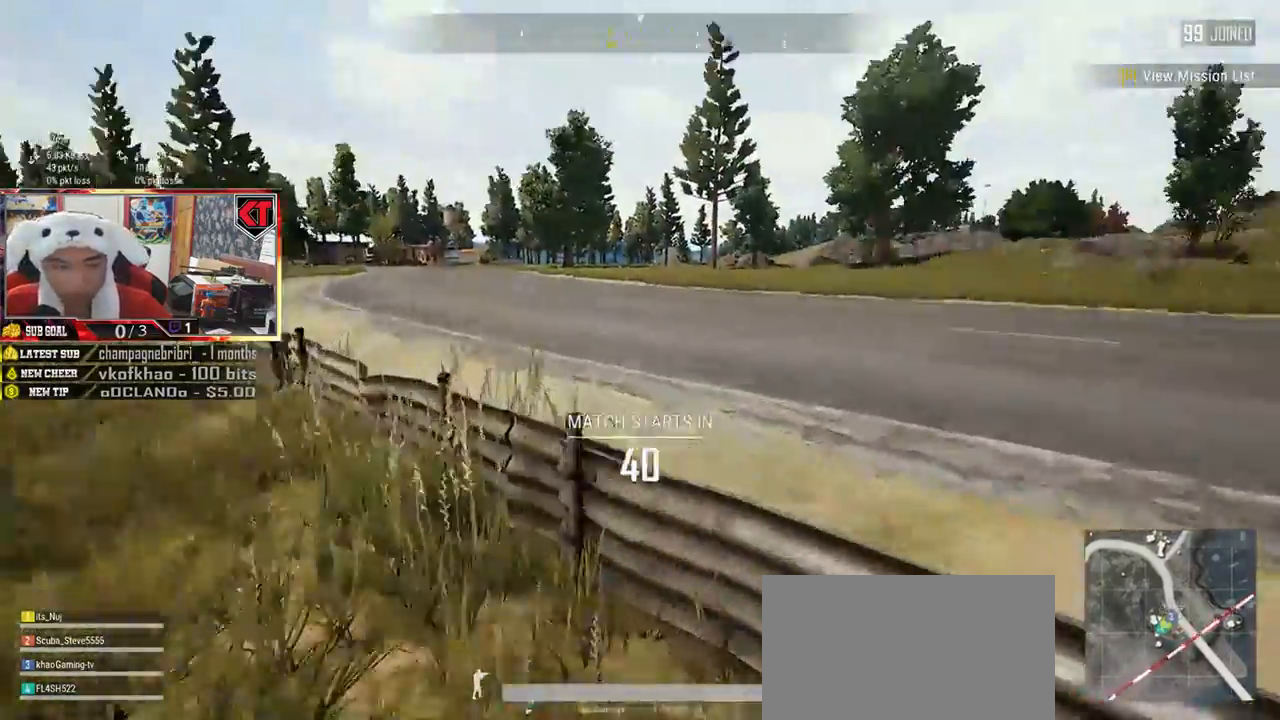
{"keys": ["d", "shift", "w"], "mouse": [], "events": [[133, "space", "up"]]}
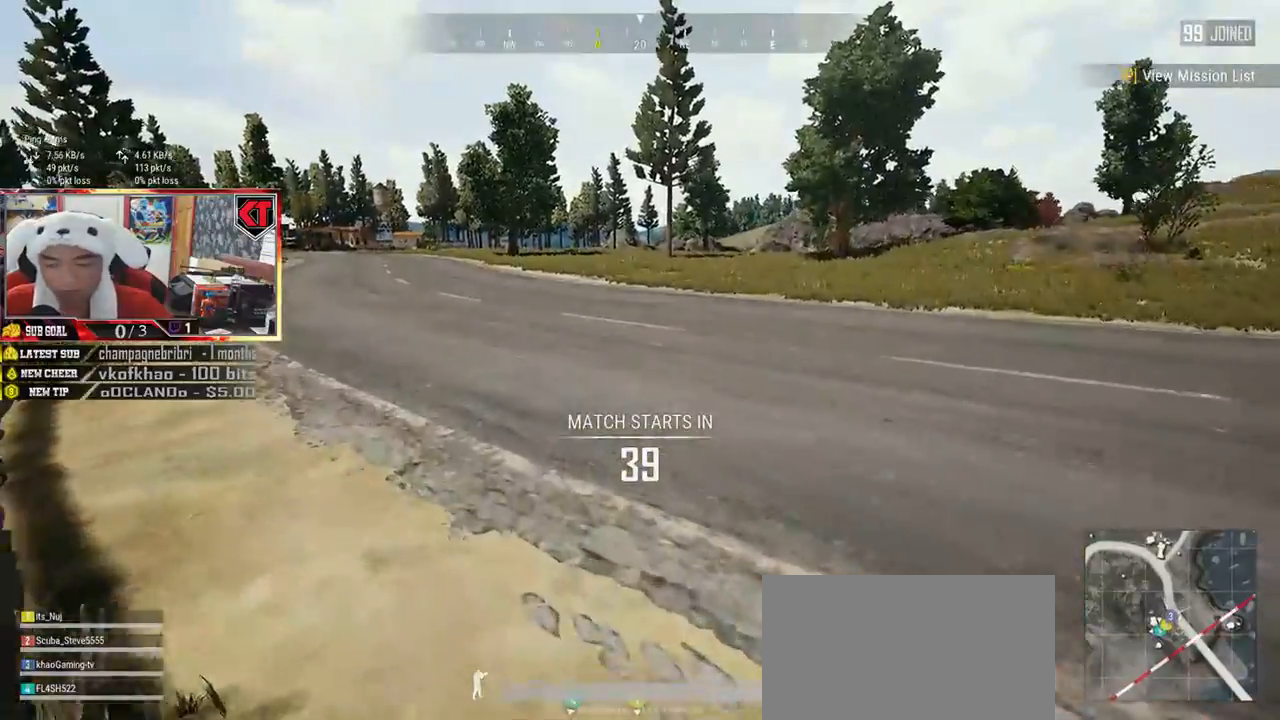
{"keys": ["shift", "w"], "mouse": [], "events": [[134, "d", "up"]]}
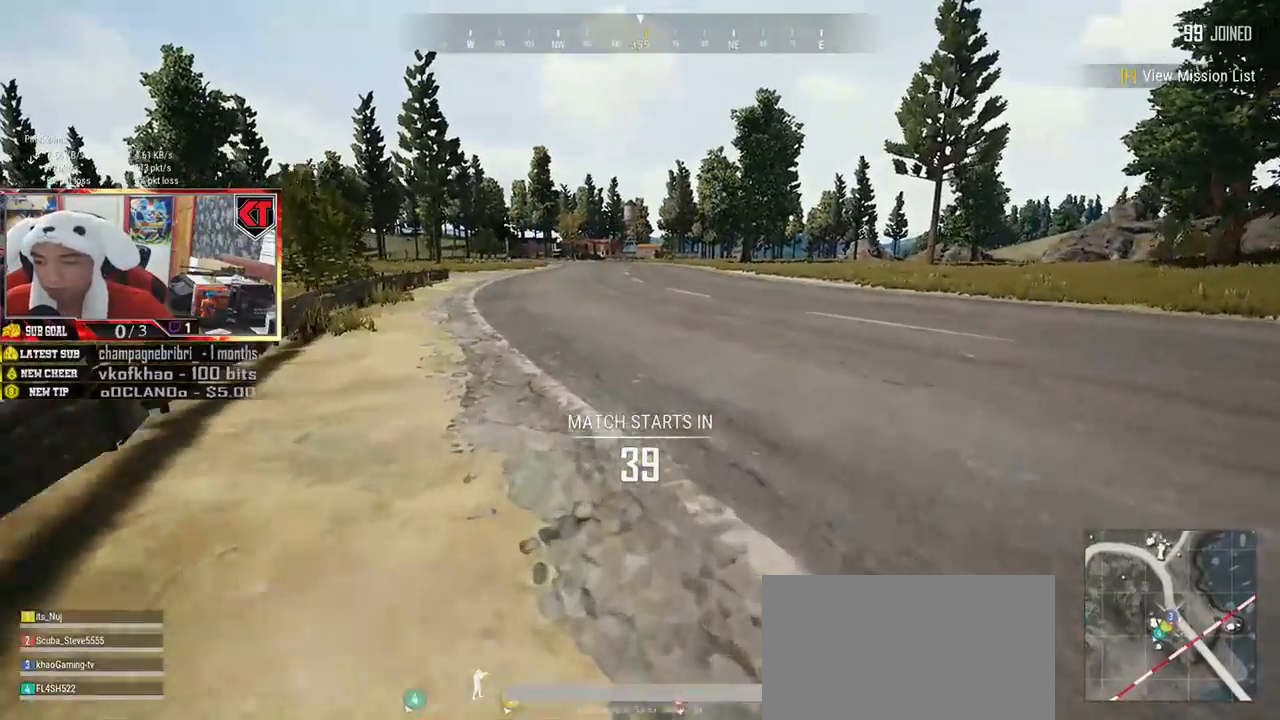
{"keys": ["d", "shift", "w"], "mouse": [], "events": [[383, "d", "down"]]}
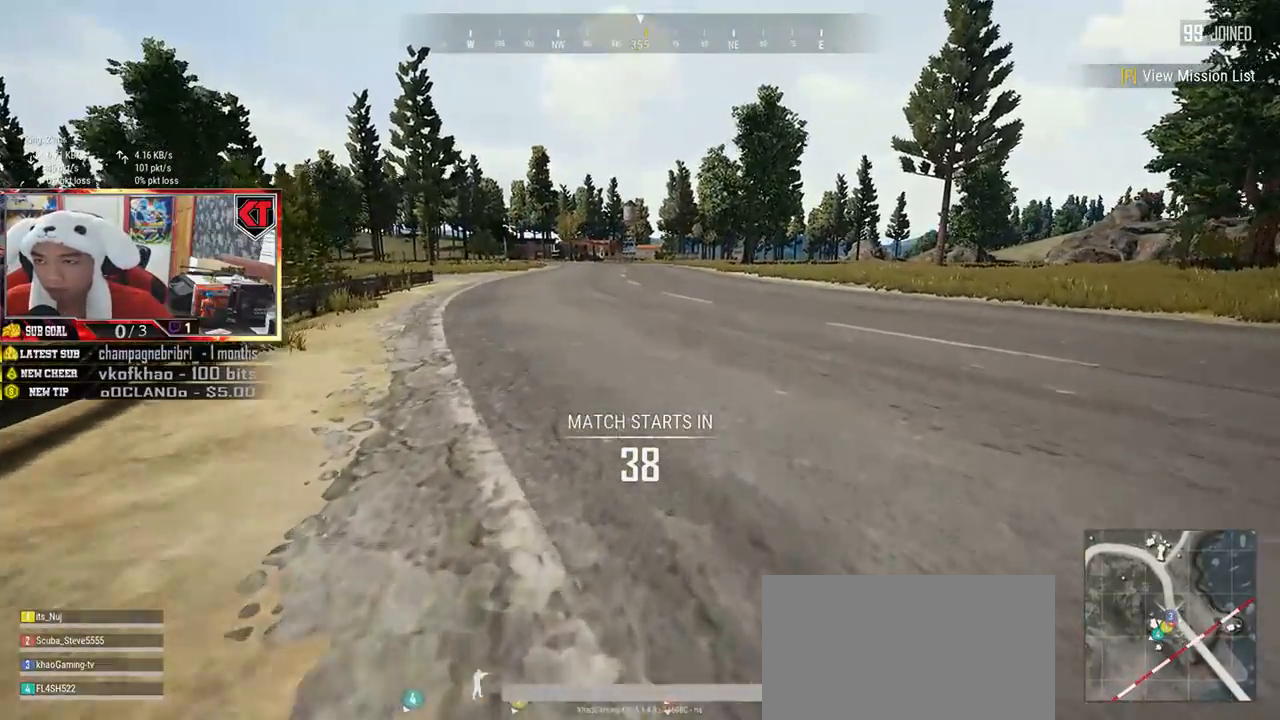
{"keys": ["d", "shift", "w"], "mouse": [], "events": []}
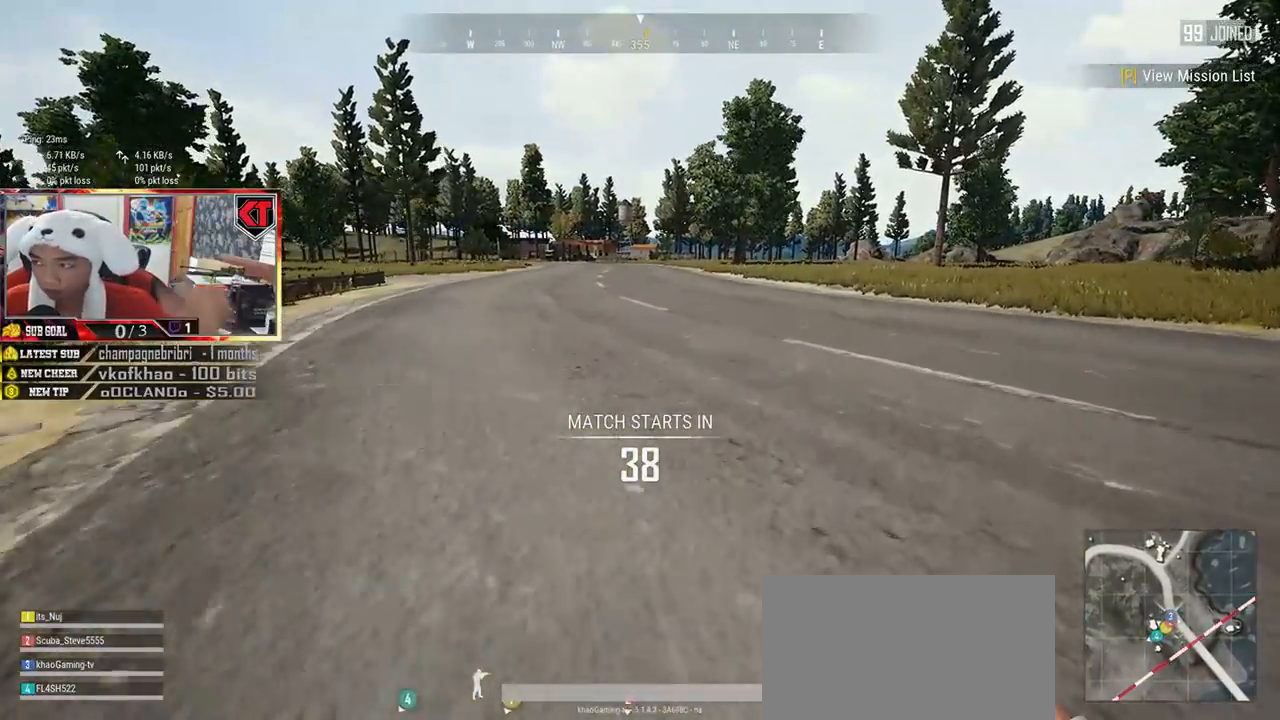
{"keys": ["d", "shift", "w"], "mouse": [], "events": []}
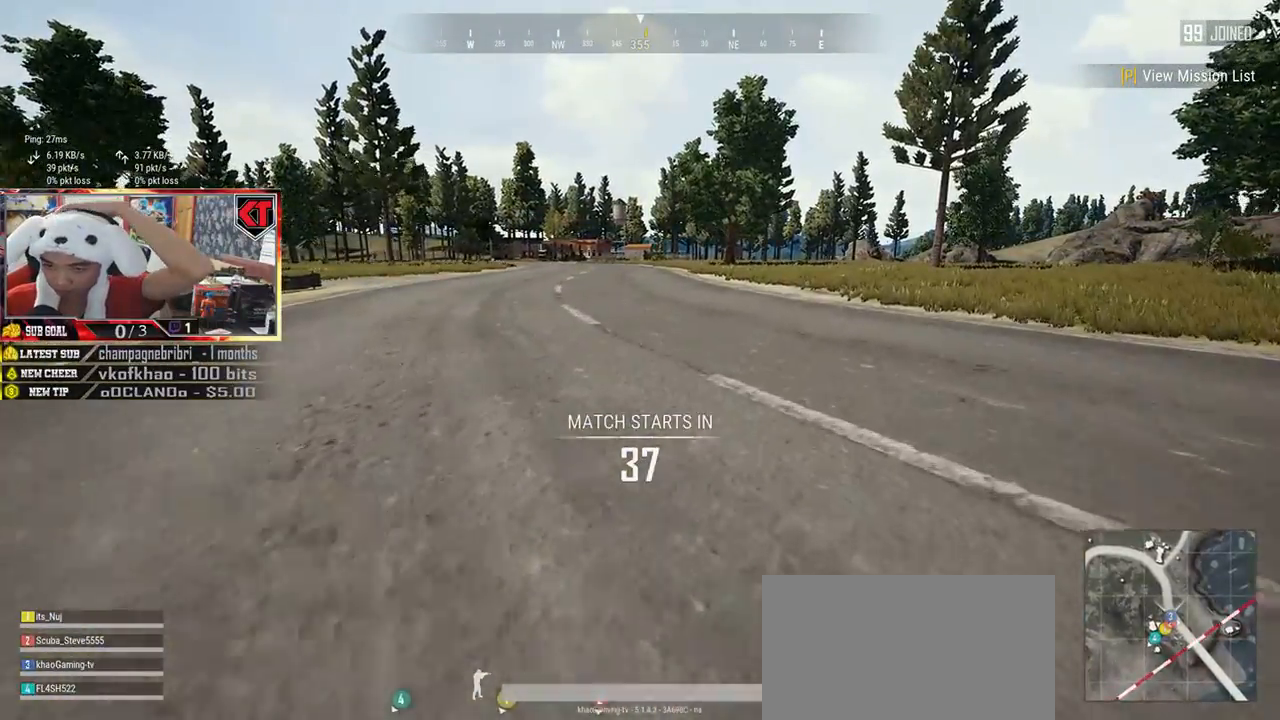
{"keys": ["d", "shift", "w"], "mouse": [], "events": []}
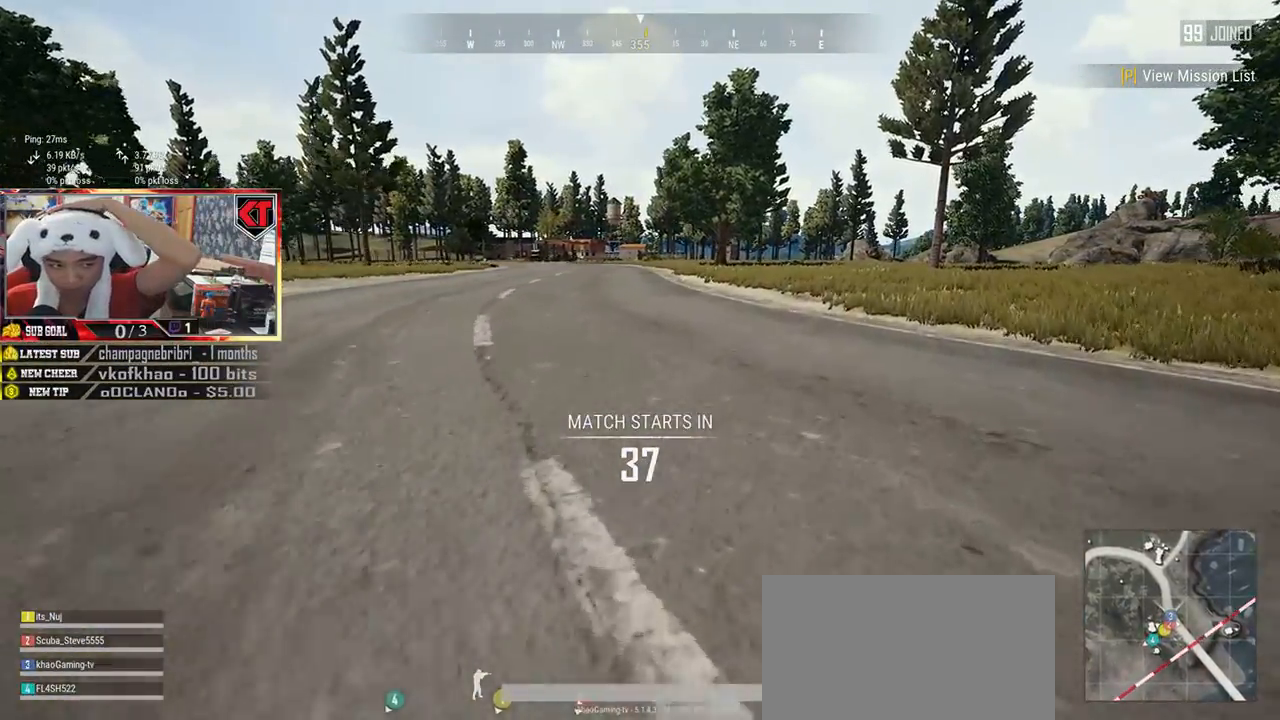
{"keys": ["d", "shift", "w"], "mouse": [], "events": []}
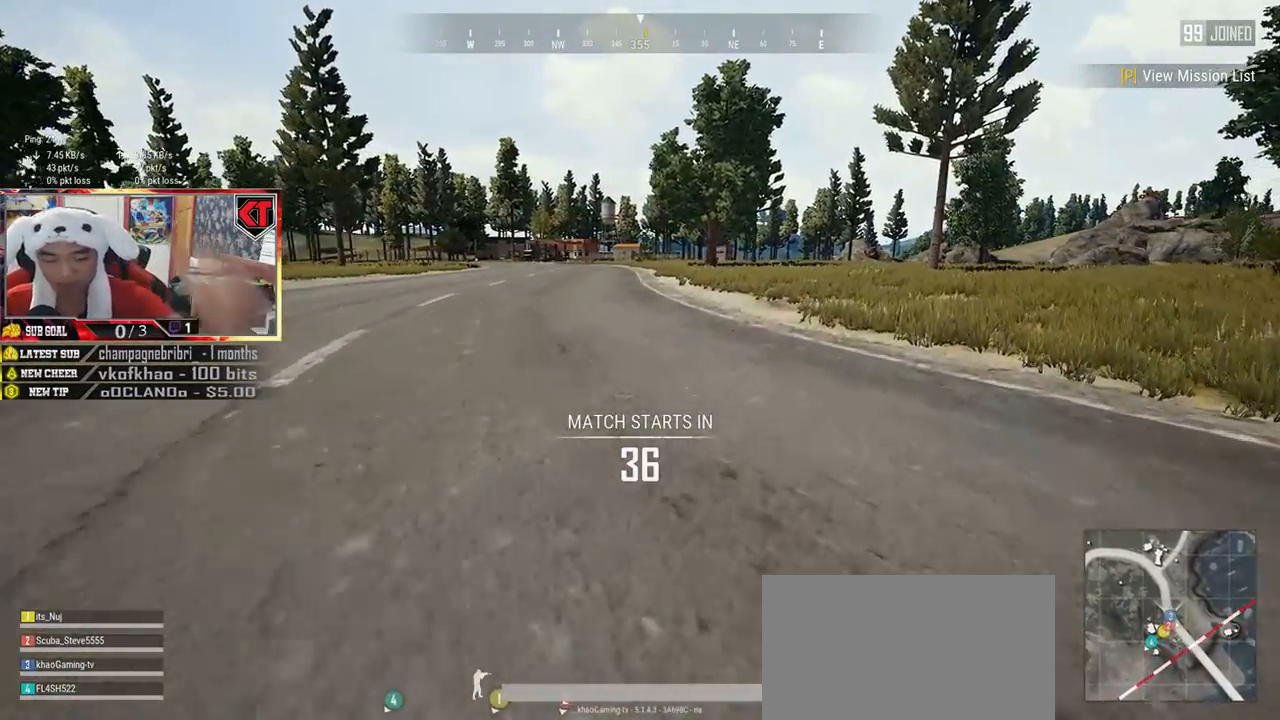
{"keys": ["d", "shift", "space", "w"], "mouse": [], "events": [[467, "space", "down"]]}
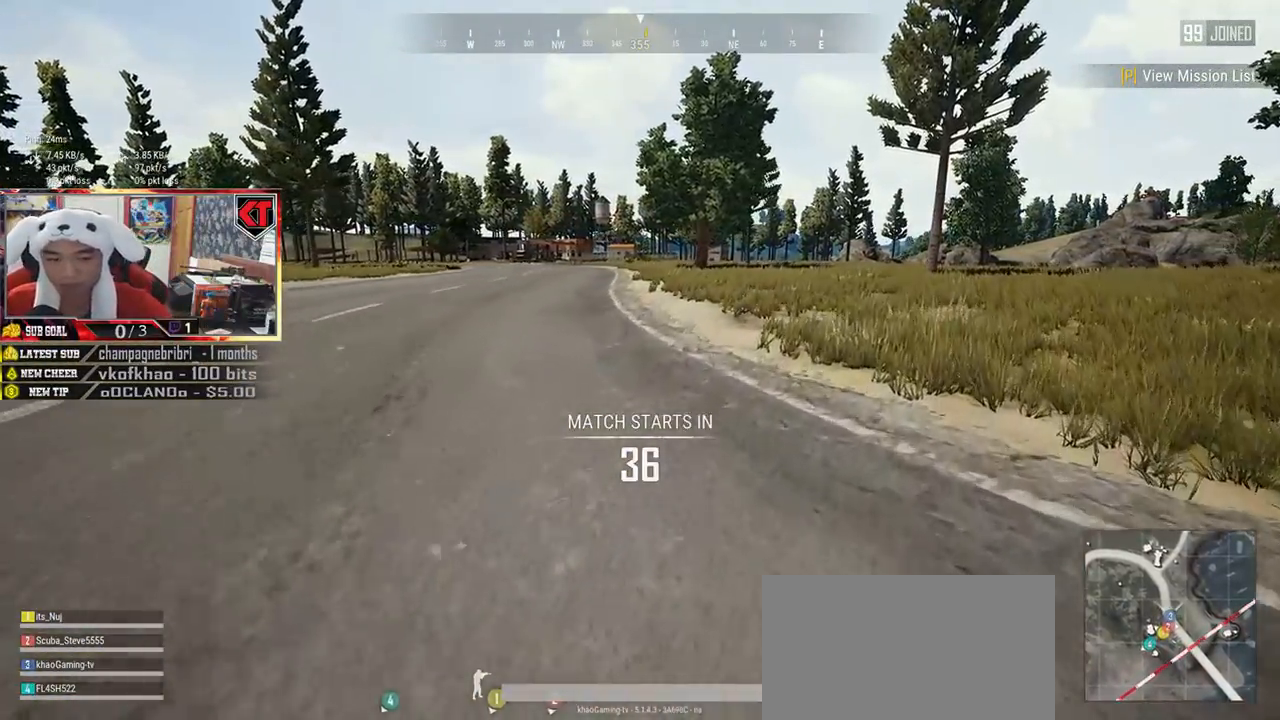
{"keys": ["shift", "w"], "mouse": [], "events": [[167, "space", "up"], [300, "d", "up"]]}
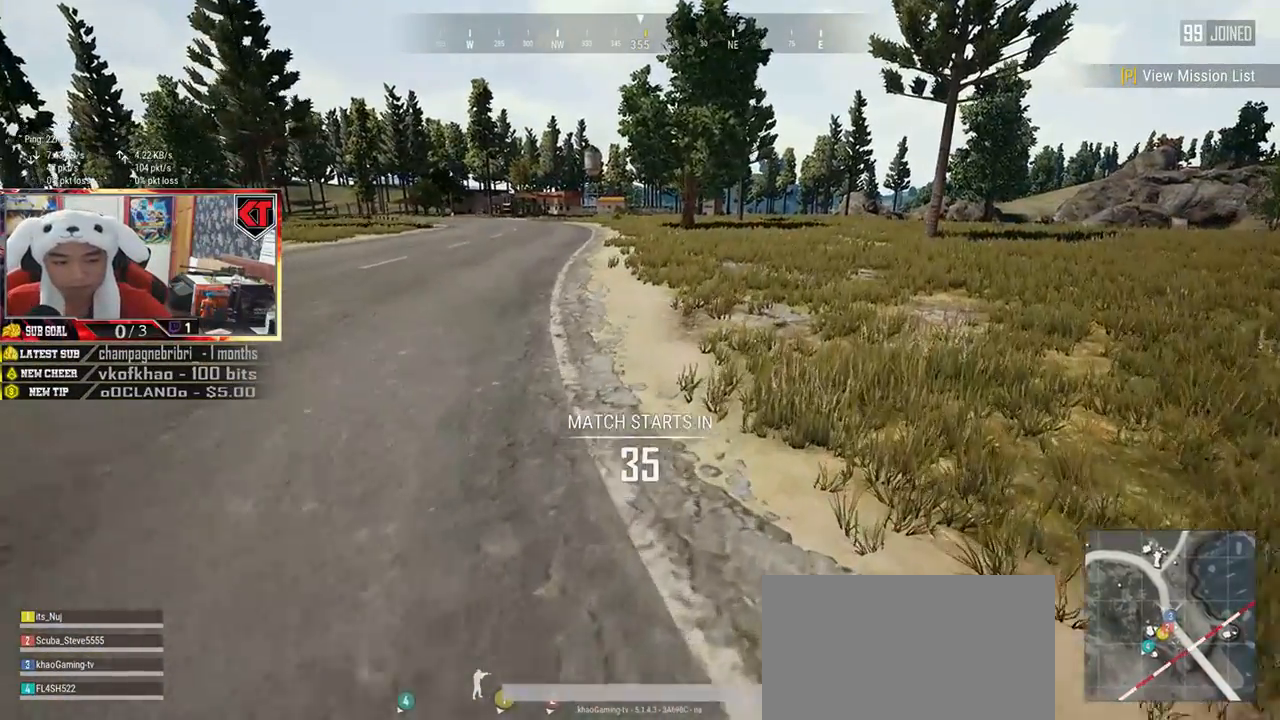
{"keys": ["shift", "w"], "mouse": [], "events": []}
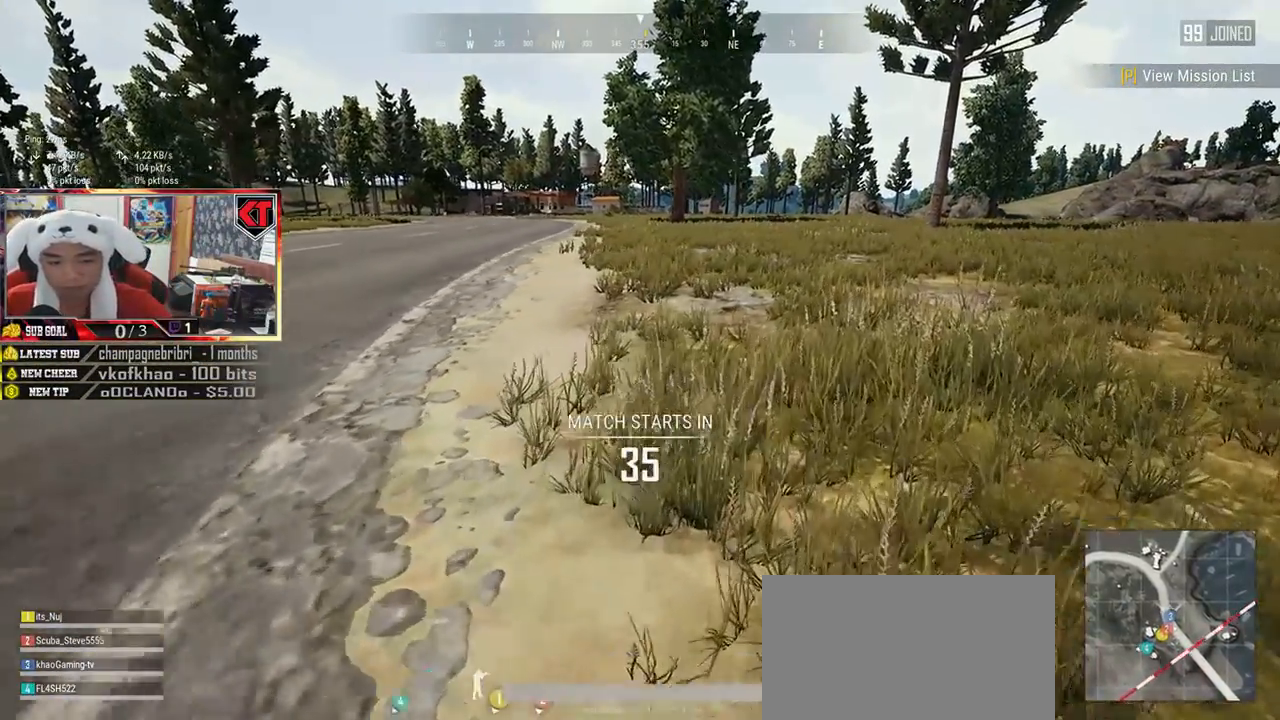
{"keys": ["shift", "w"], "mouse": [], "events": []}
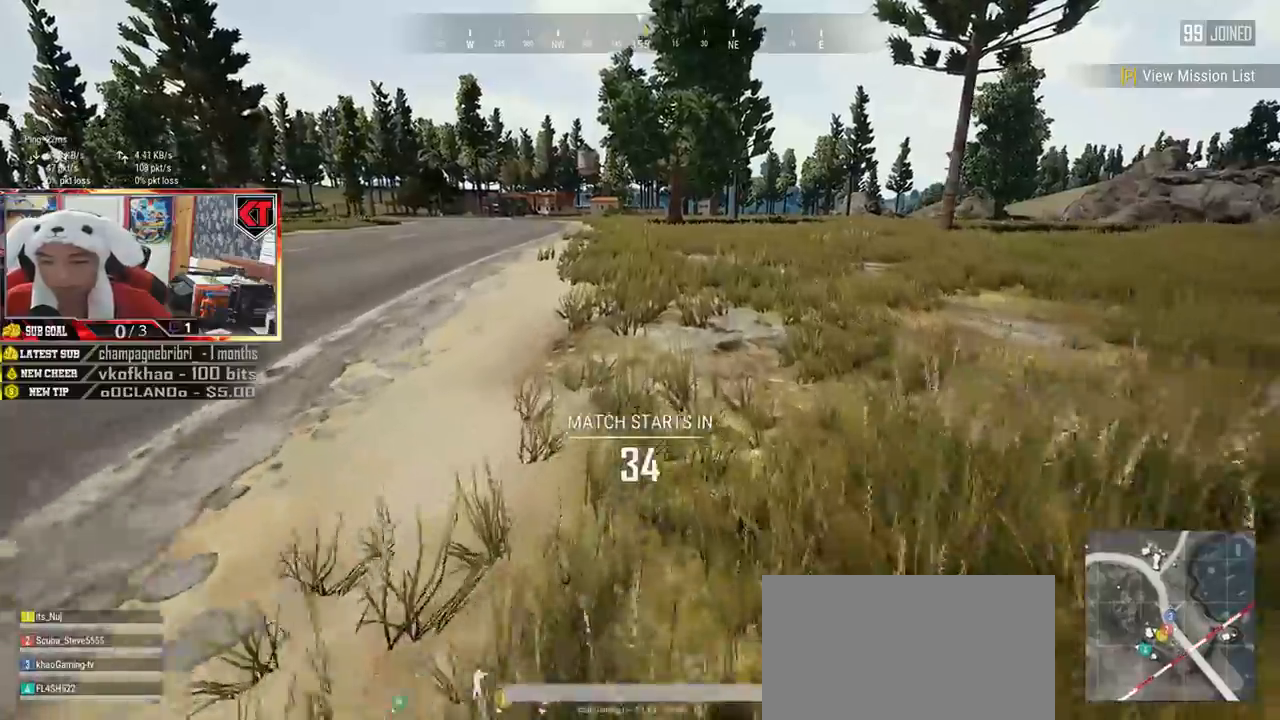
{"keys": ["d", "shift", "w"], "mouse": [], "events": [[150, "d", "down"]]}
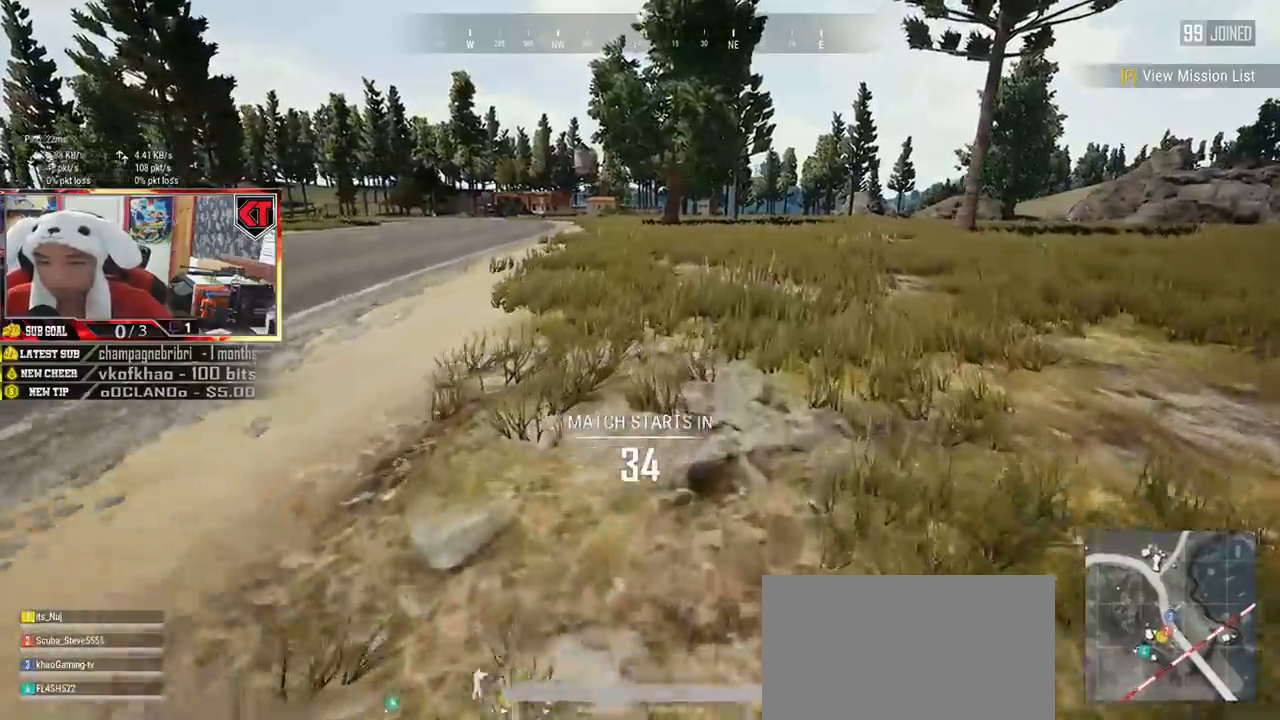
{"keys": ["d", "shift", "w"], "mouse": [], "events": [[50, "space", "down"], [150, "space", "up"]]}
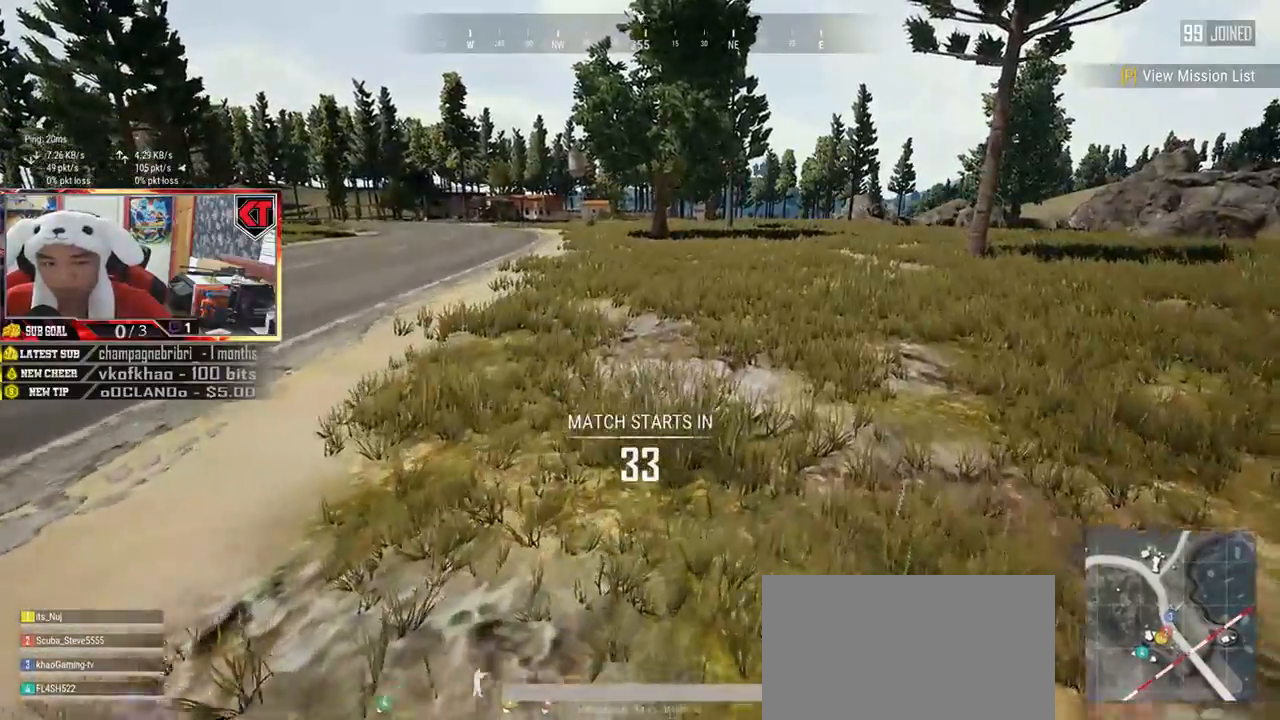
{"keys": ["shift", "w"], "mouse": [], "events": [[166, "d", "up"]]}
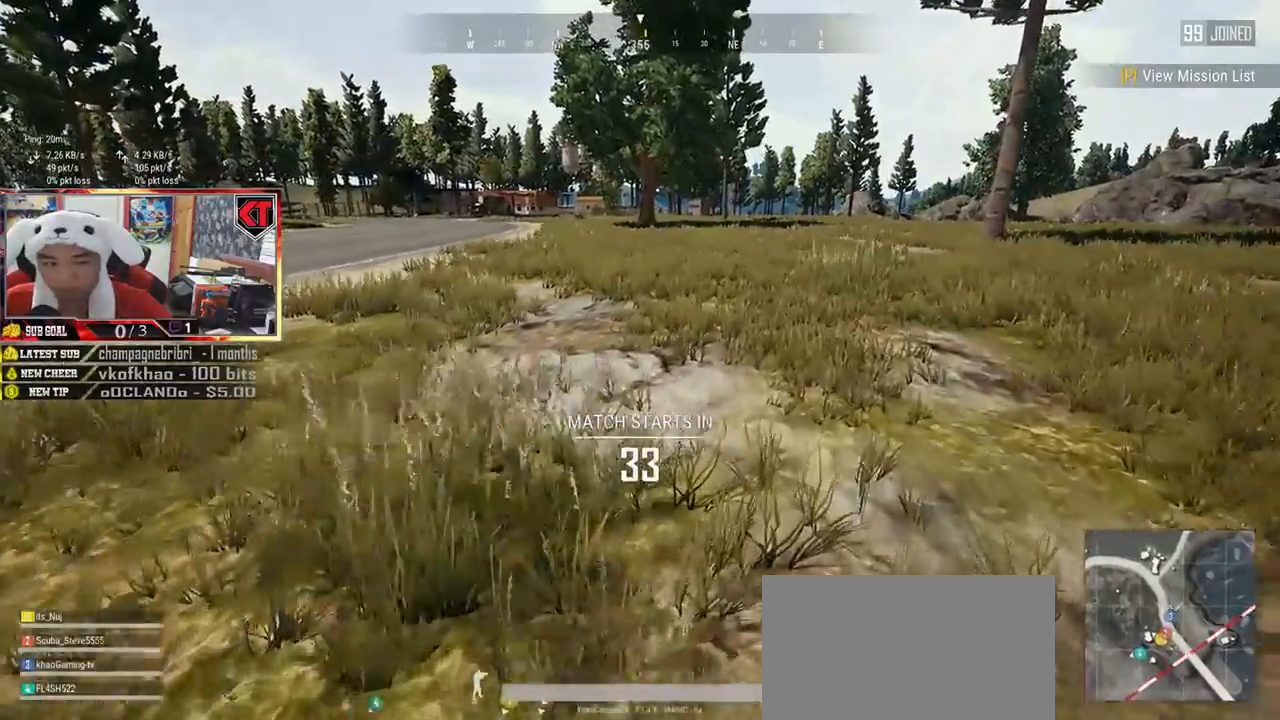
{"keys": ["shift", "w"], "mouse": [], "events": []}
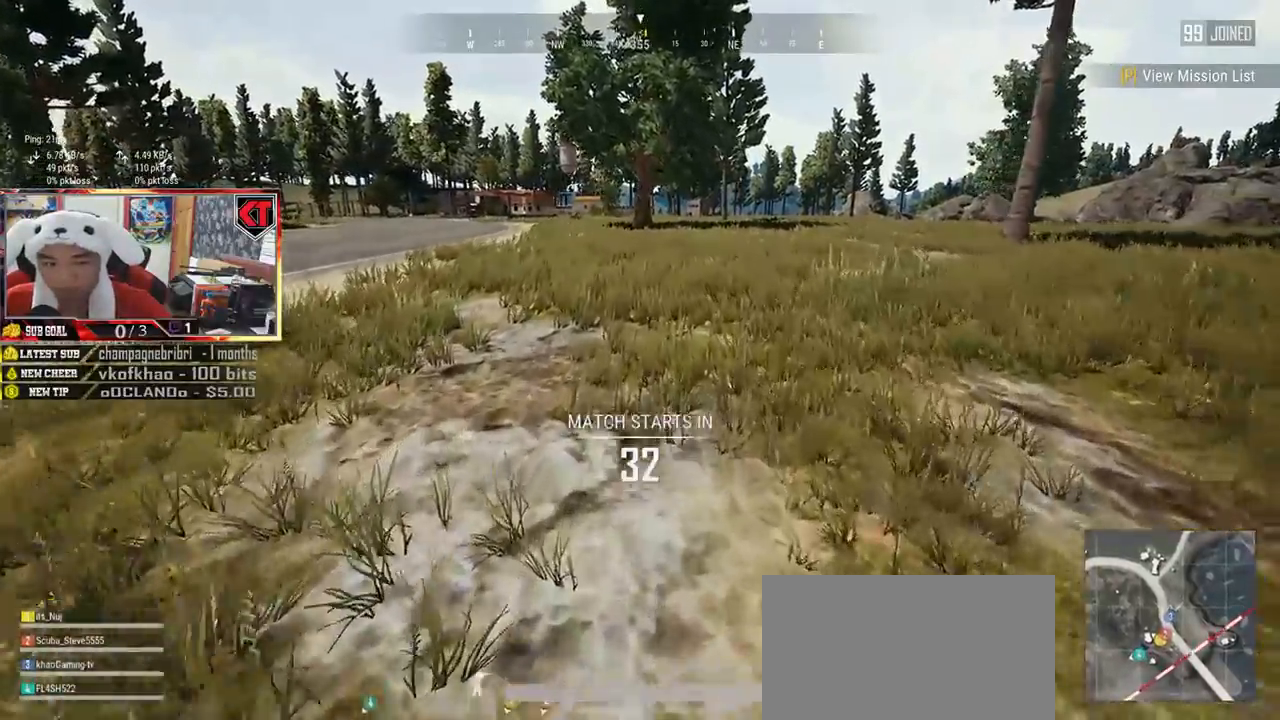
{"keys": ["shift", "w"], "mouse": [], "events": []}
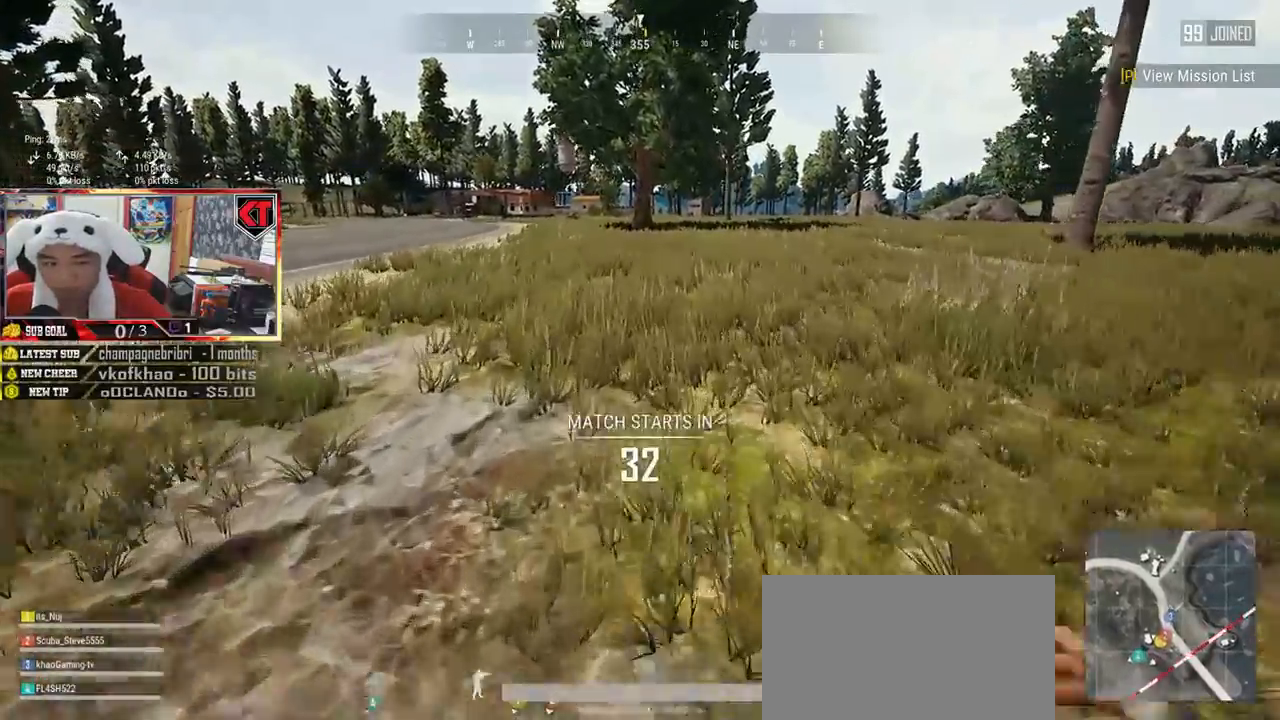
{"keys": ["d", "shift", "space", "w"], "mouse": [], "events": [[184, "d", "down"], [434, "space", "down"]]}
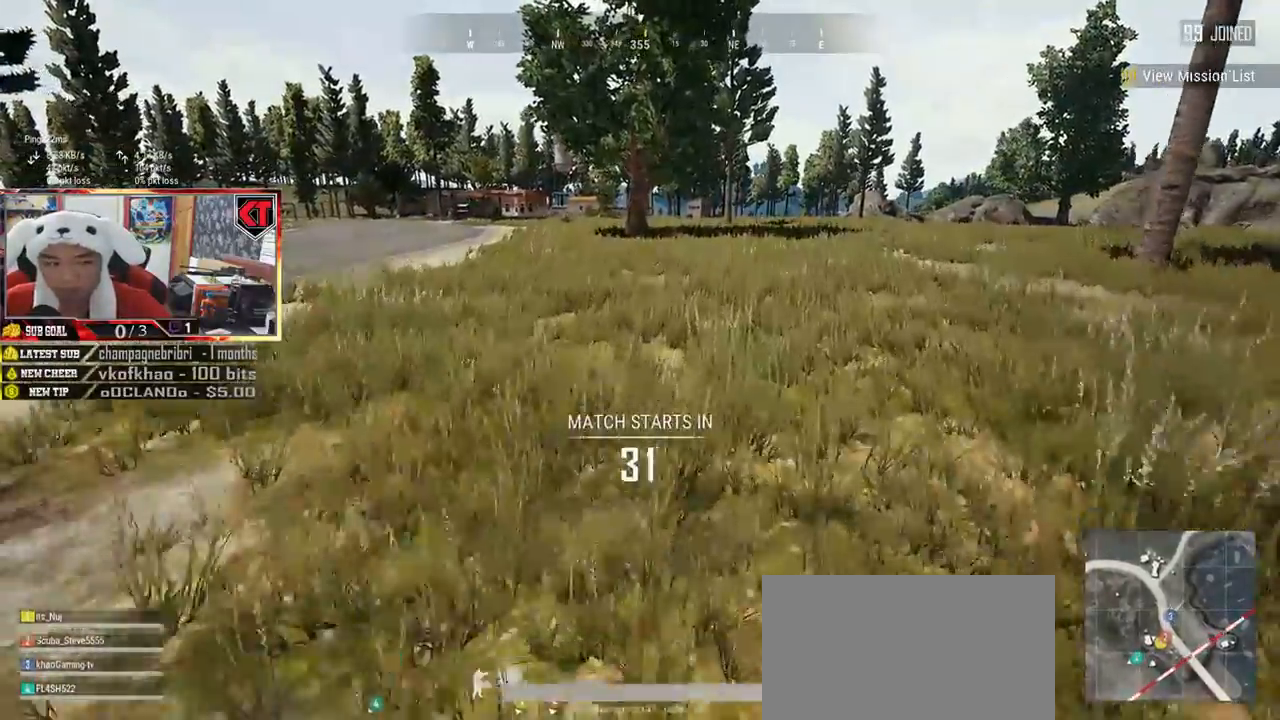
{"keys": ["w"], "mouse": [], "events": [[150, "space", "up"], [467, "d", "up"], [467, "shift", "up"]]}
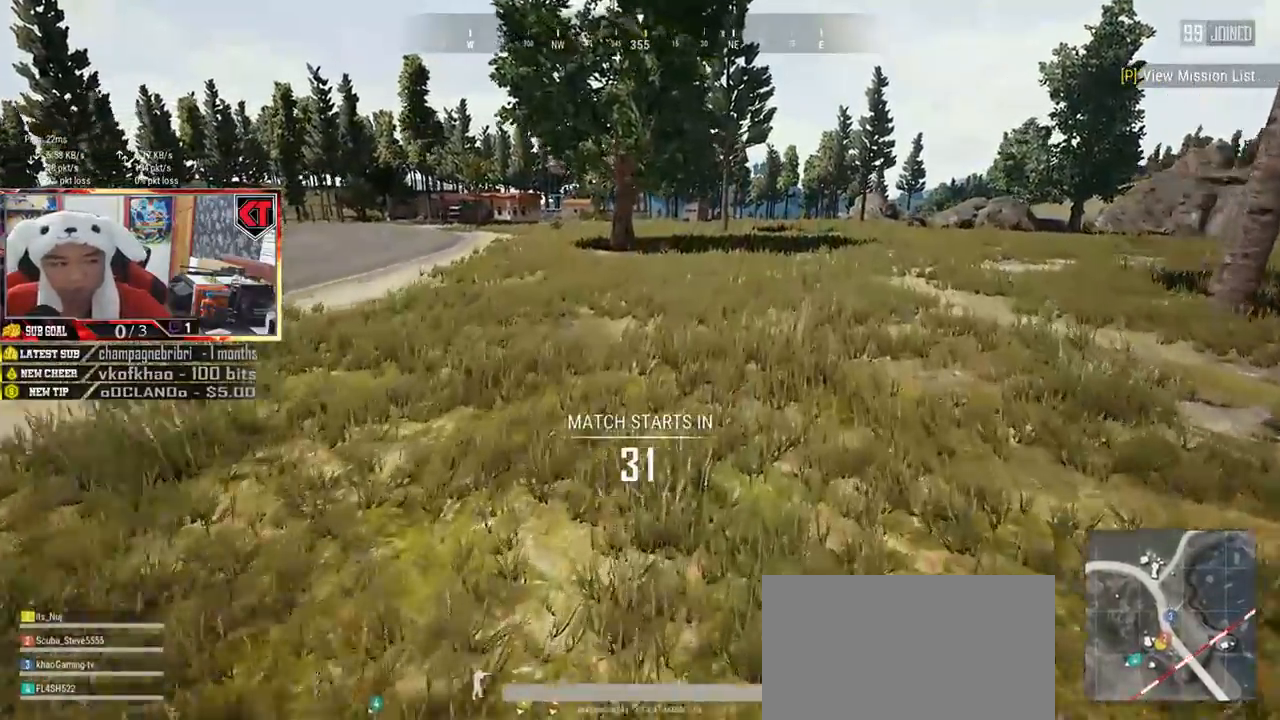
{"keys": ["w"], "mouse": [], "events": []}
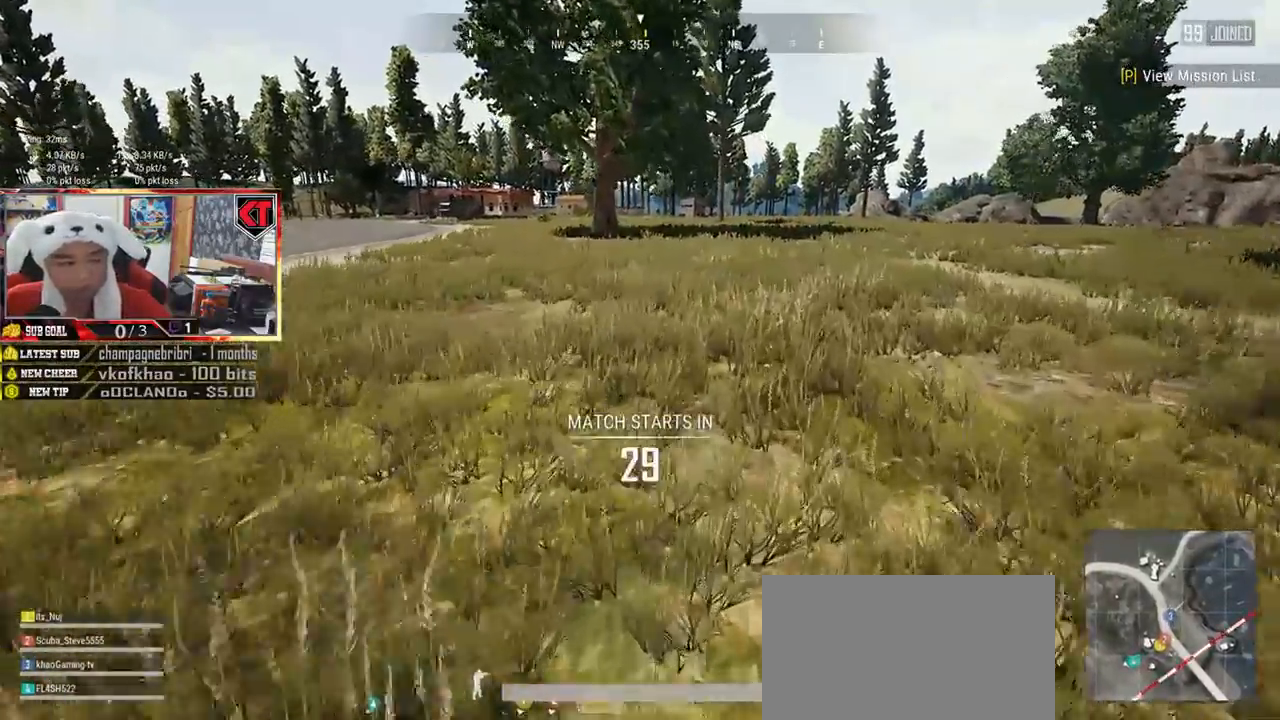
{"keys": ["d", "w"], "mouse": [], "events": [[300, "d", "down"]]}
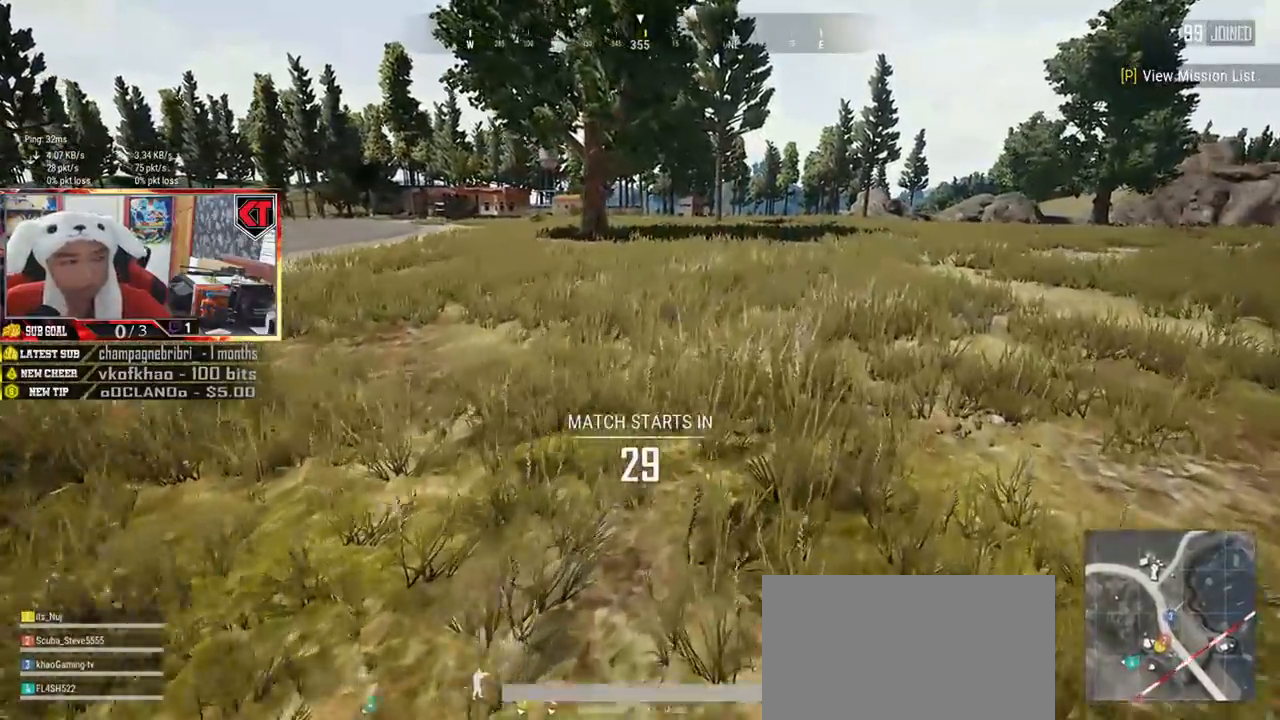
{"keys": ["d", "shift", "w"], "mouse": [], "events": [[217, "shift", "down"]]}
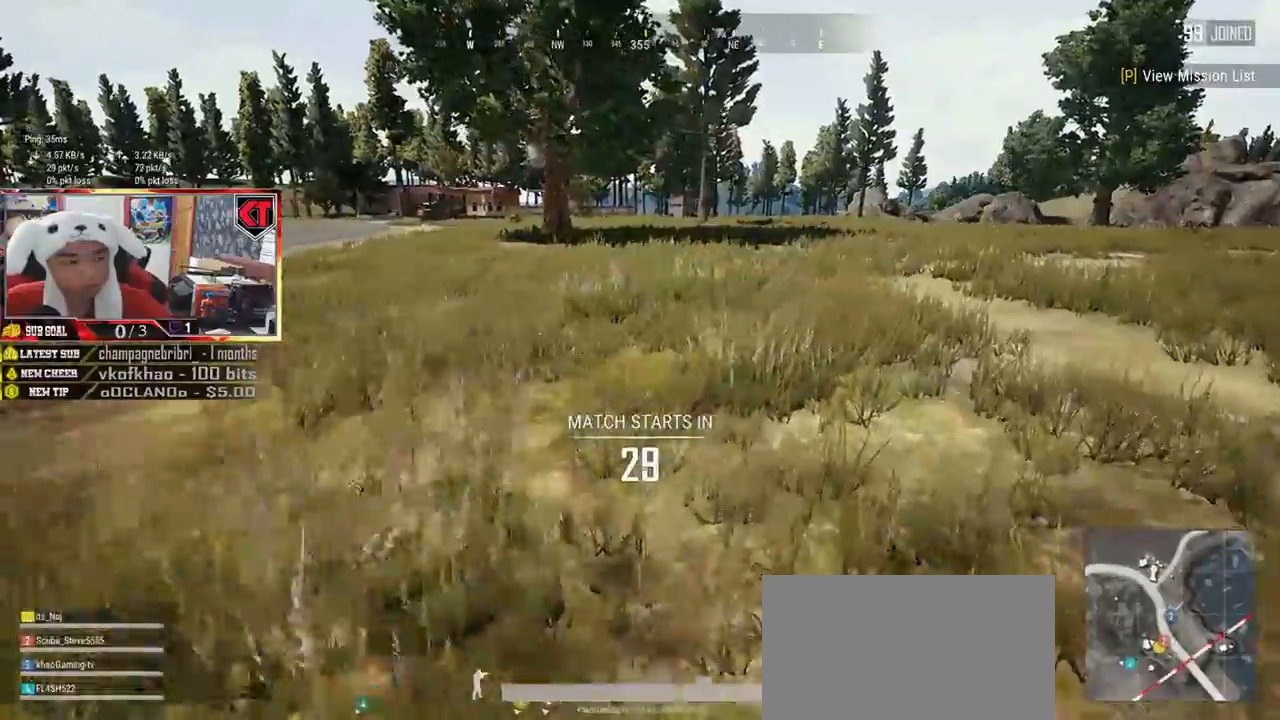
{"keys": ["d", "w"], "mouse": [], "events": [[183, "space", "down"], [400, "shift", "up"], [400, "space", "up"]]}
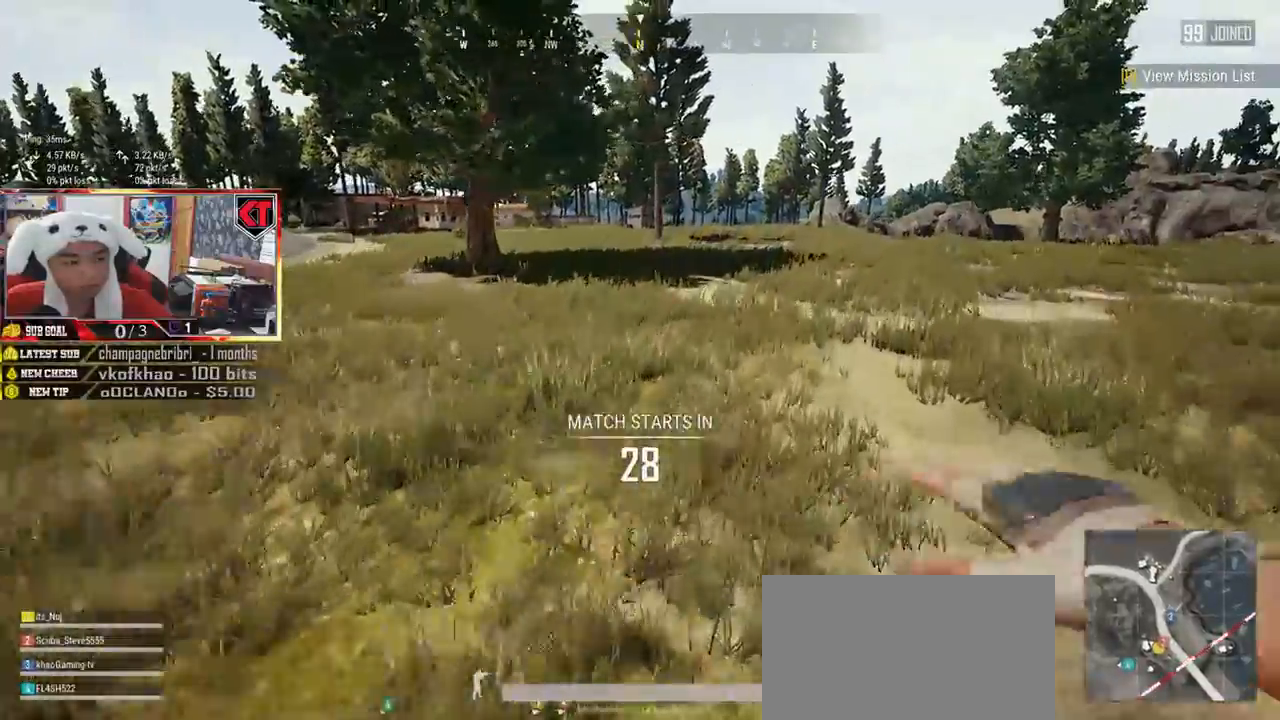
{"keys": ["d", "w"], "mouse": [], "events": []}